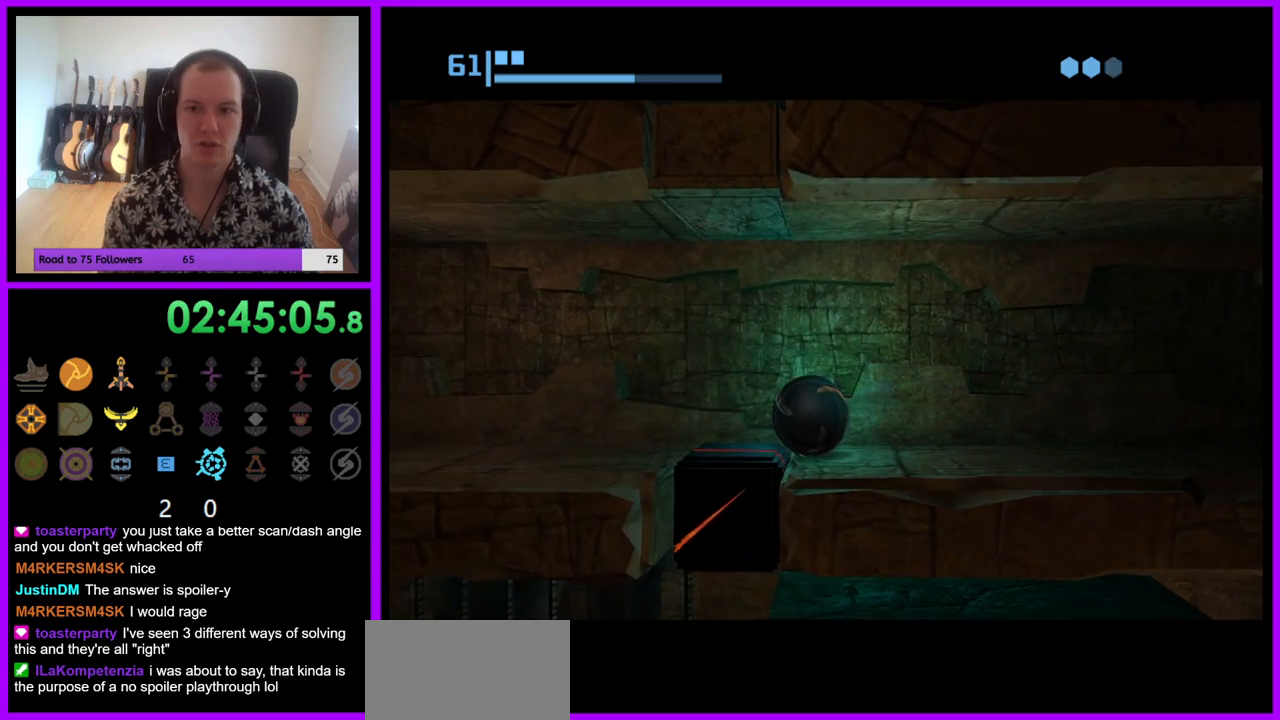
Gameplay with a controller (Nintendo layout); each line is a JSON object with the inputs held at the frame after it. "events" lists button and stick changes between this image and that frame as [ms after this image, input, new state], when the widget could be followed in between. Not read: L3 R3.
{"buttons": [], "left_stick": "left", "right_stick": "center", "events": [[350, "left_stick", "left"]]}
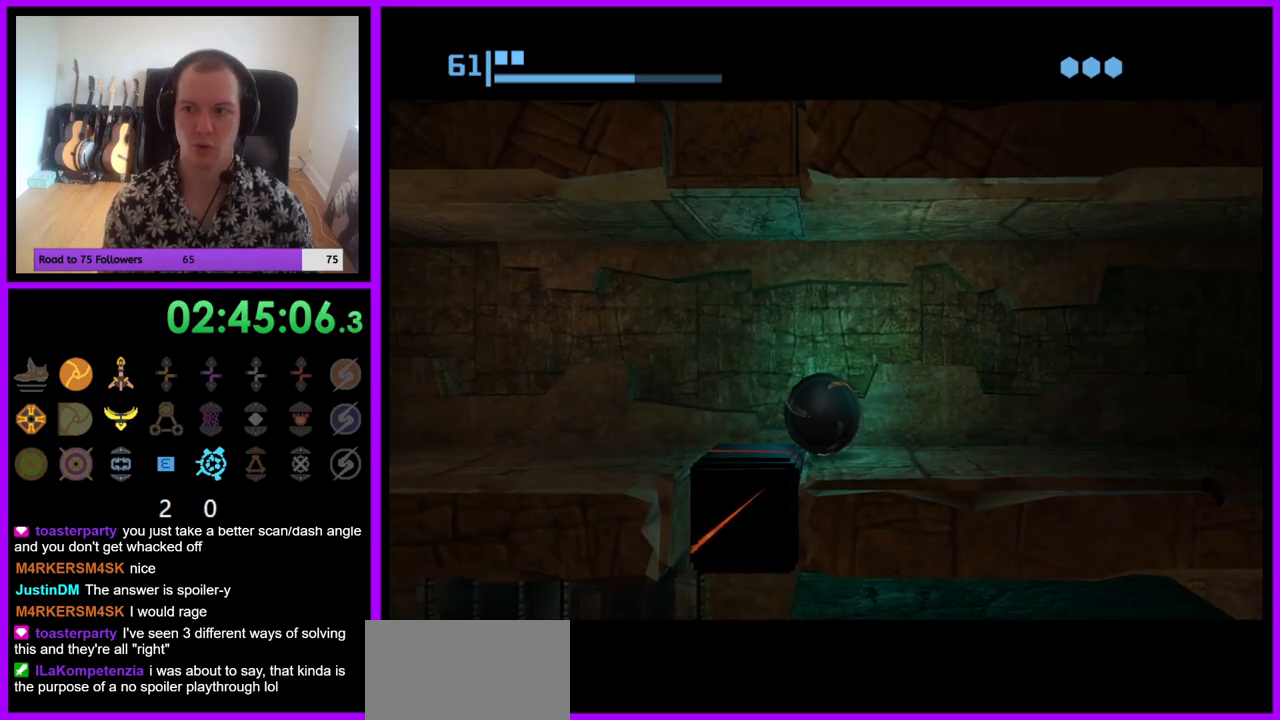
{"buttons": [], "left_stick": "left", "right_stick": "center", "events": [[83, "left_stick", "center"], [383, "left_stick", "left"]]}
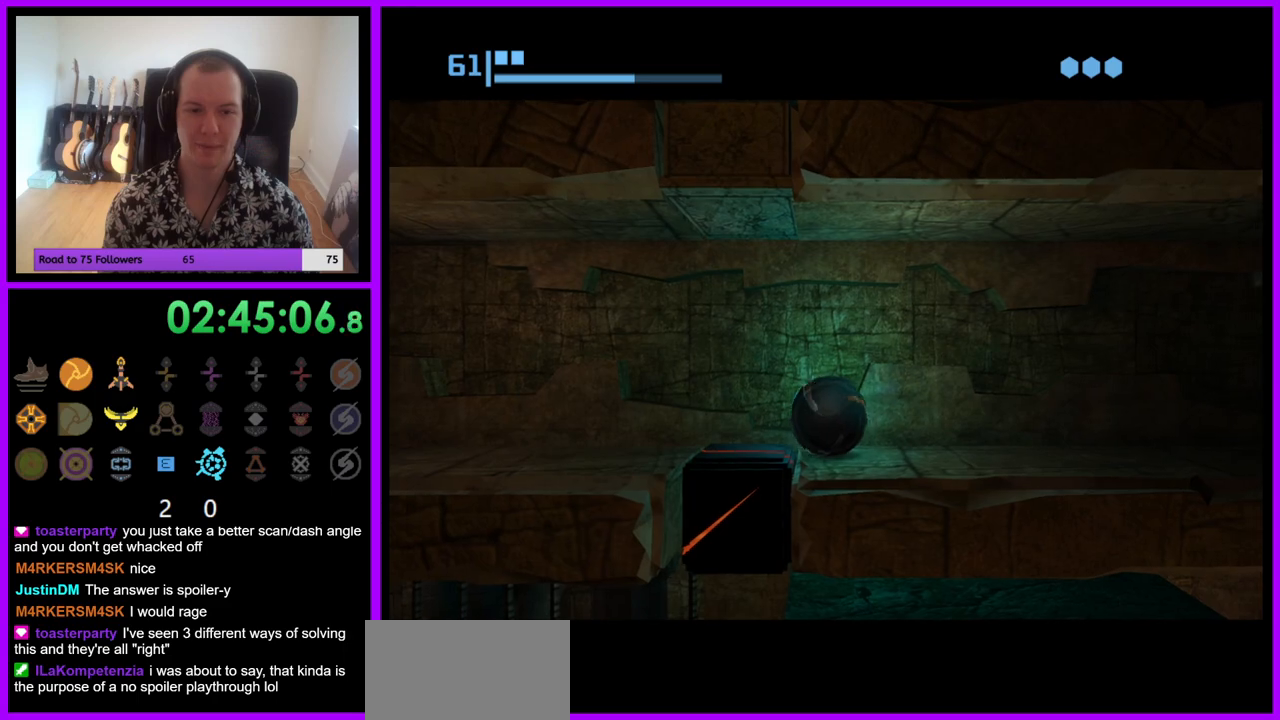
{"buttons": [], "left_stick": "center", "right_stick": "center", "events": [[33, "left_stick", "center"], [283, "A", "down"], [383, "A", "up"]]}
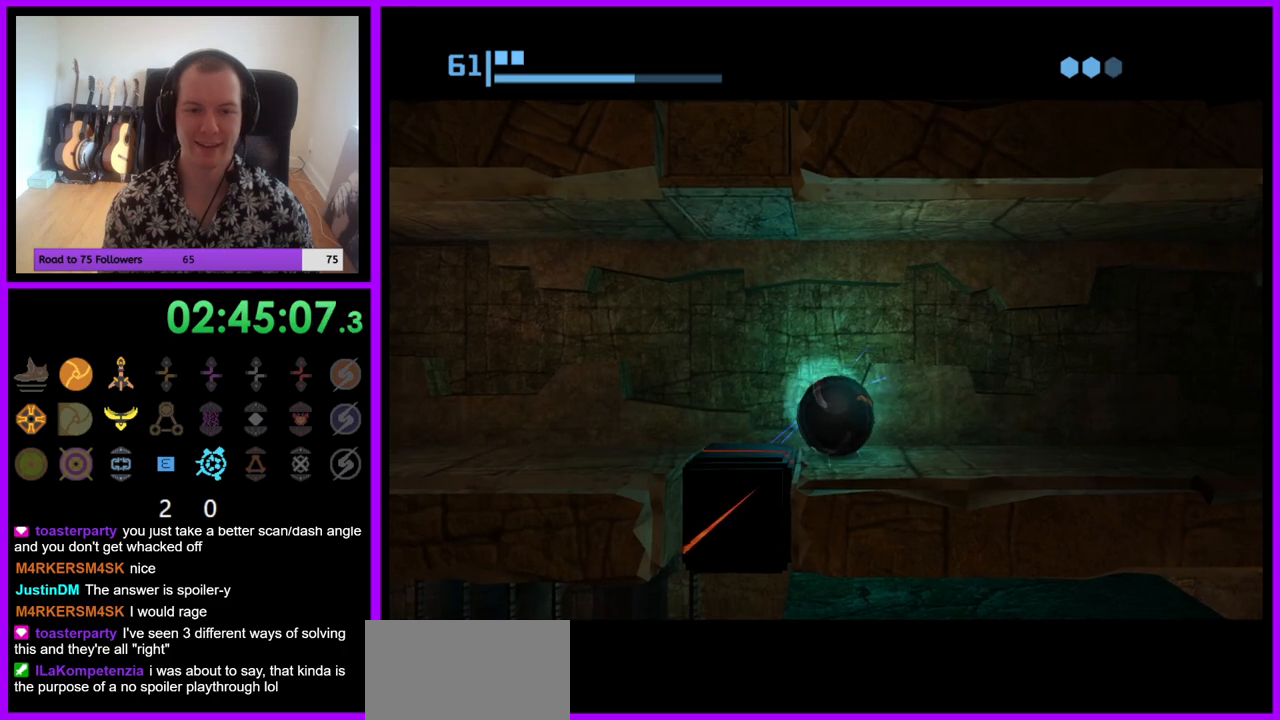
{"buttons": [], "left_stick": "center", "right_stick": "center", "events": [[67, "left_stick", "left"], [167, "left_stick", "center"]]}
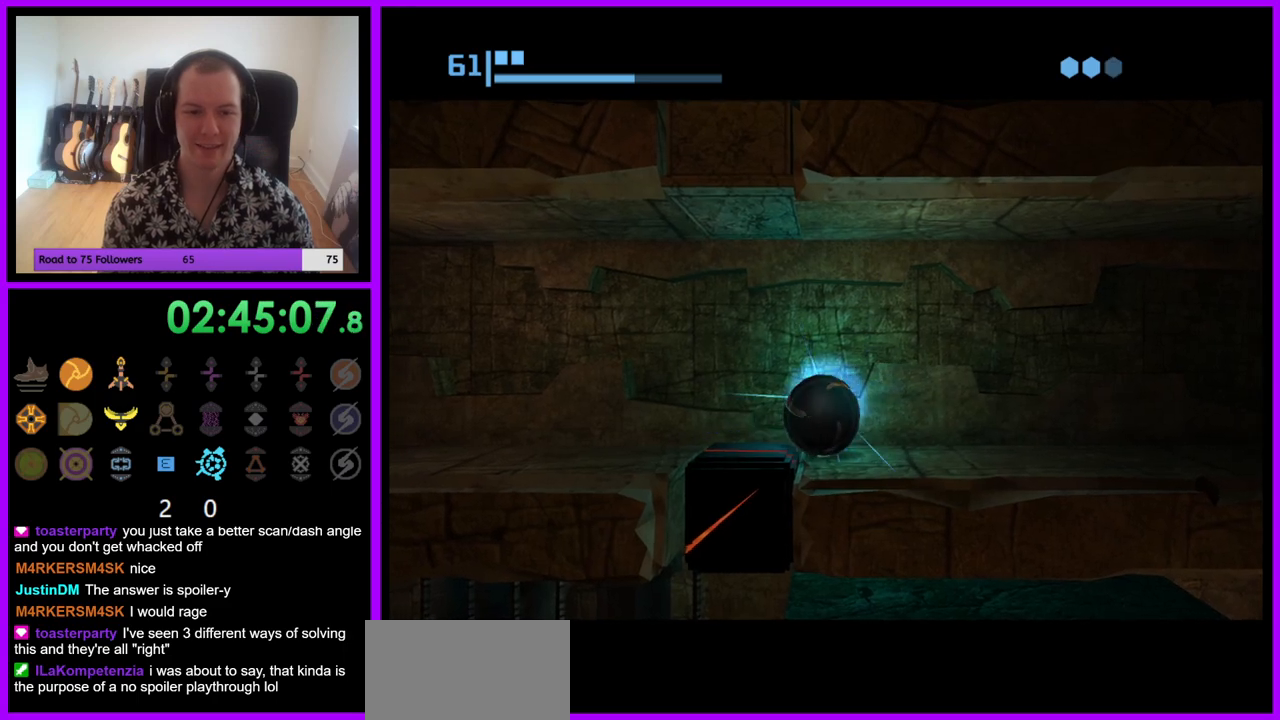
{"buttons": ["A"], "left_stick": "center", "right_stick": "center", "events": [[283, "A", "down"], [383, "A", "up"], [500, "A", "down"]]}
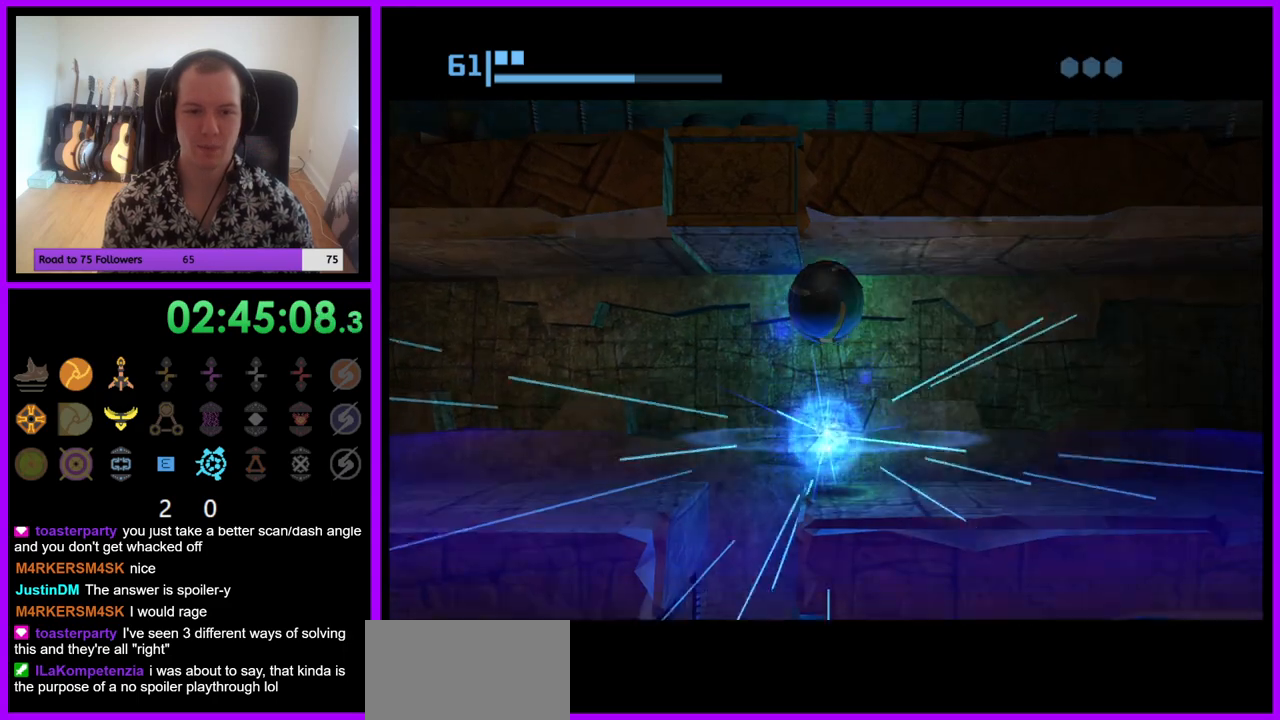
{"buttons": [], "left_stick": "center", "right_stick": "center", "events": [[67, "A", "up"]]}
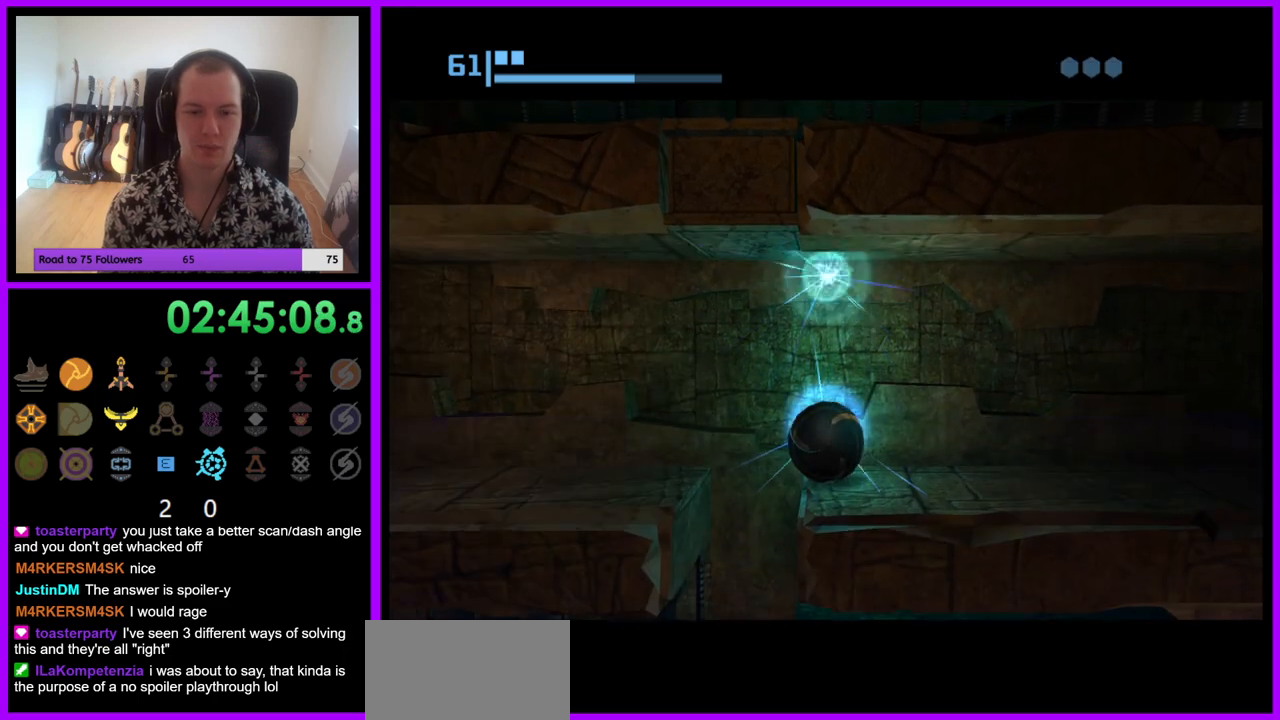
{"buttons": [], "left_stick": "center", "right_stick": "center", "events": []}
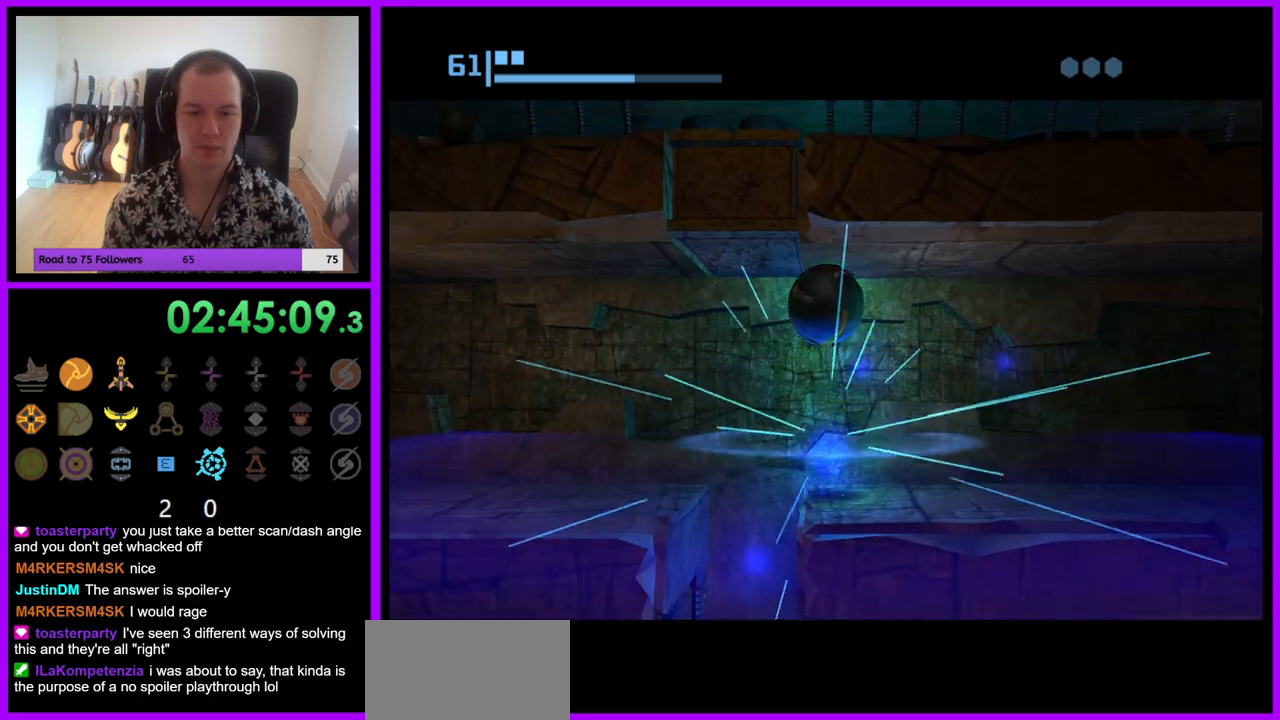
{"buttons": [], "left_stick": "center", "right_stick": "center", "events": []}
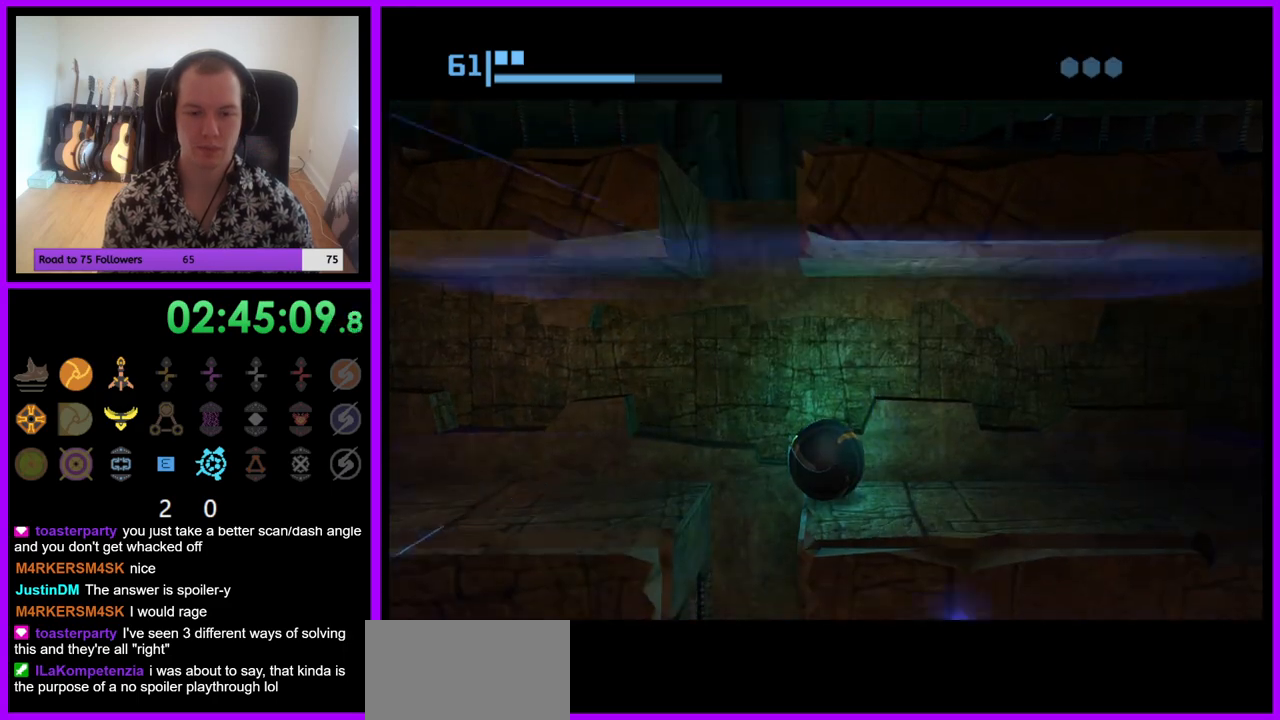
{"buttons": [], "left_stick": "center", "right_stick": "center", "events": []}
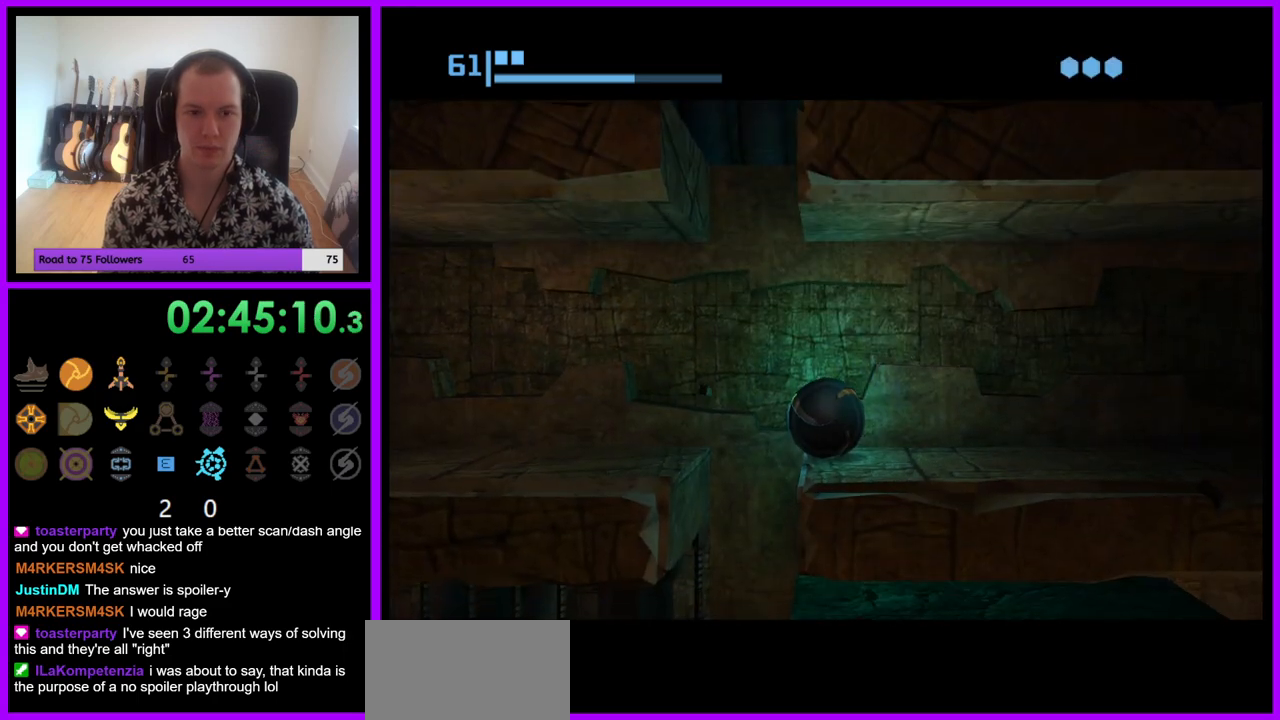
{"buttons": [], "left_stick": "center", "right_stick": "center", "events": []}
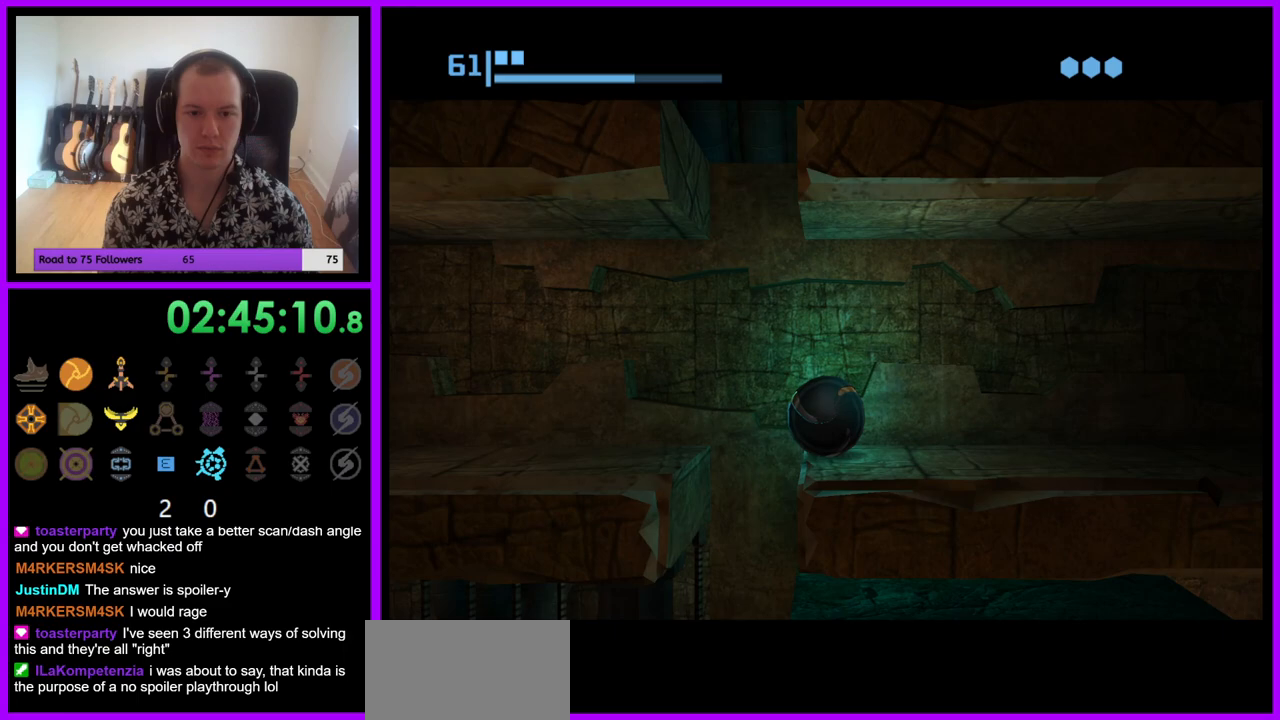
{"buttons": [], "left_stick": "center", "right_stick": "center", "events": [[33, "A", "down"], [100, "A", "up"]]}
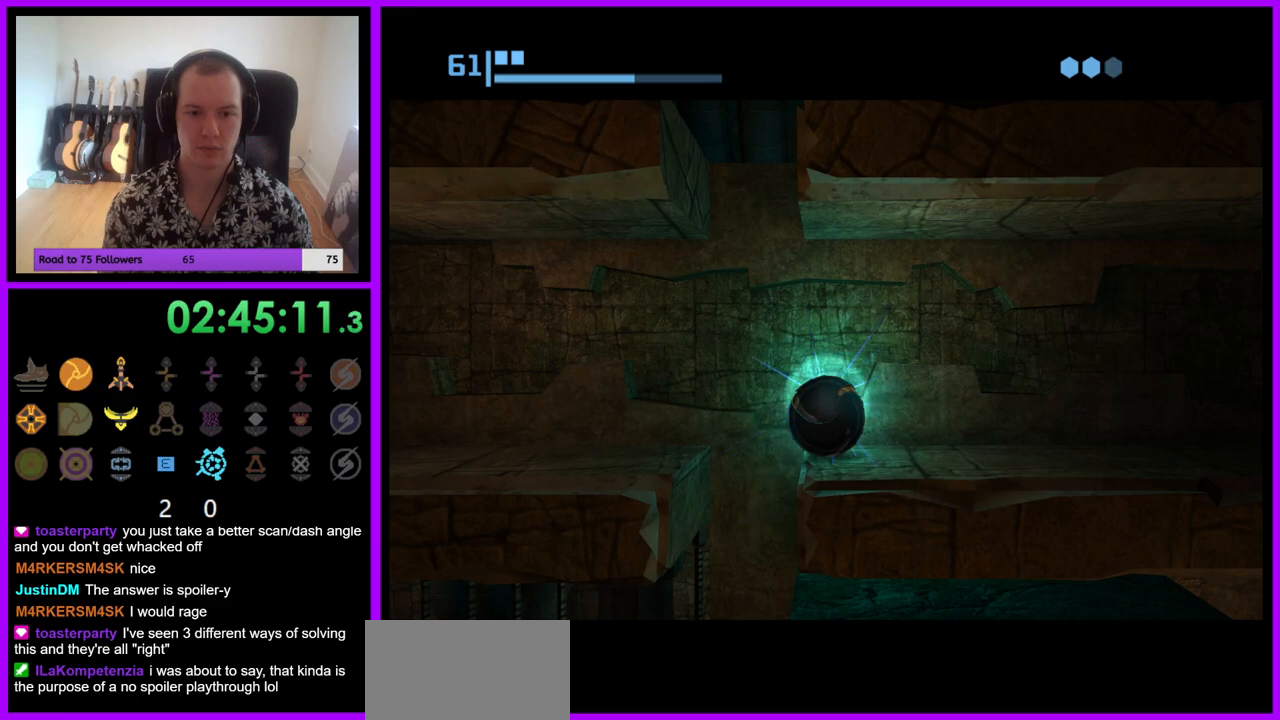
{"buttons": ["A"], "left_stick": "center", "right_stick": "center", "events": [[433, "A", "down"]]}
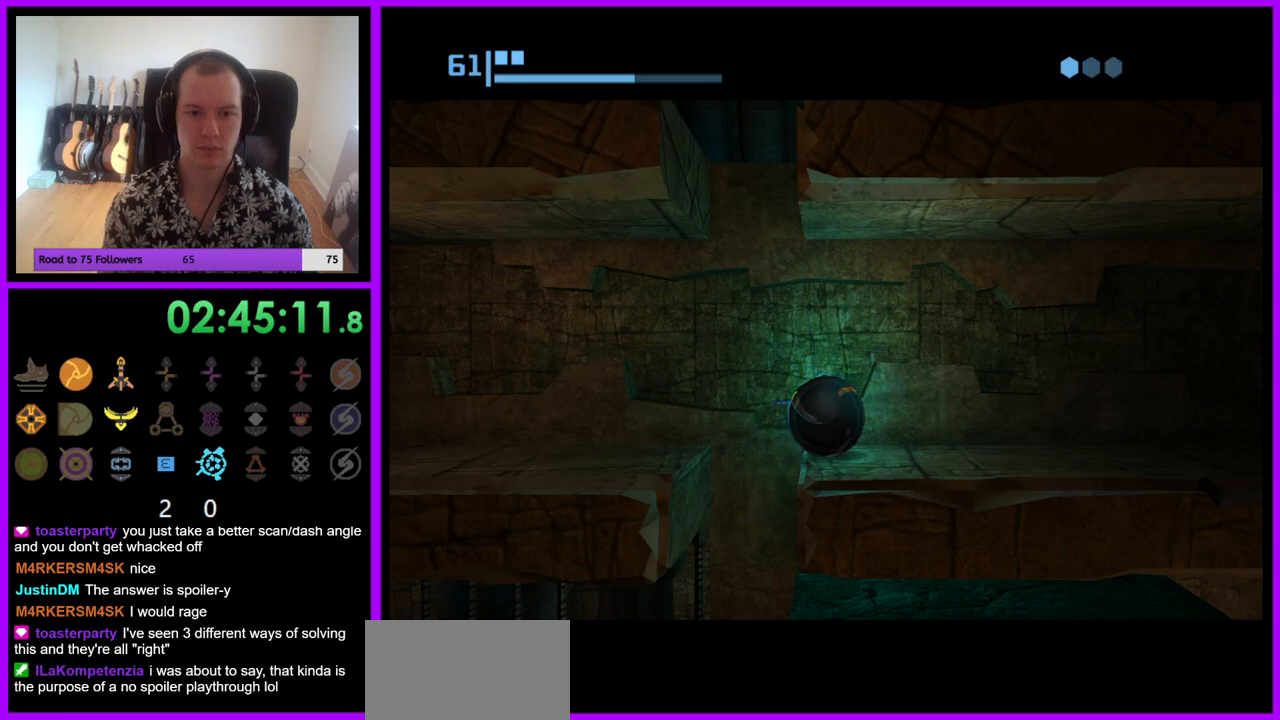
{"buttons": [], "left_stick": "center", "right_stick": "center", "events": [[17, "A", "up"], [150, "A", "down"], [267, "A", "up"]]}
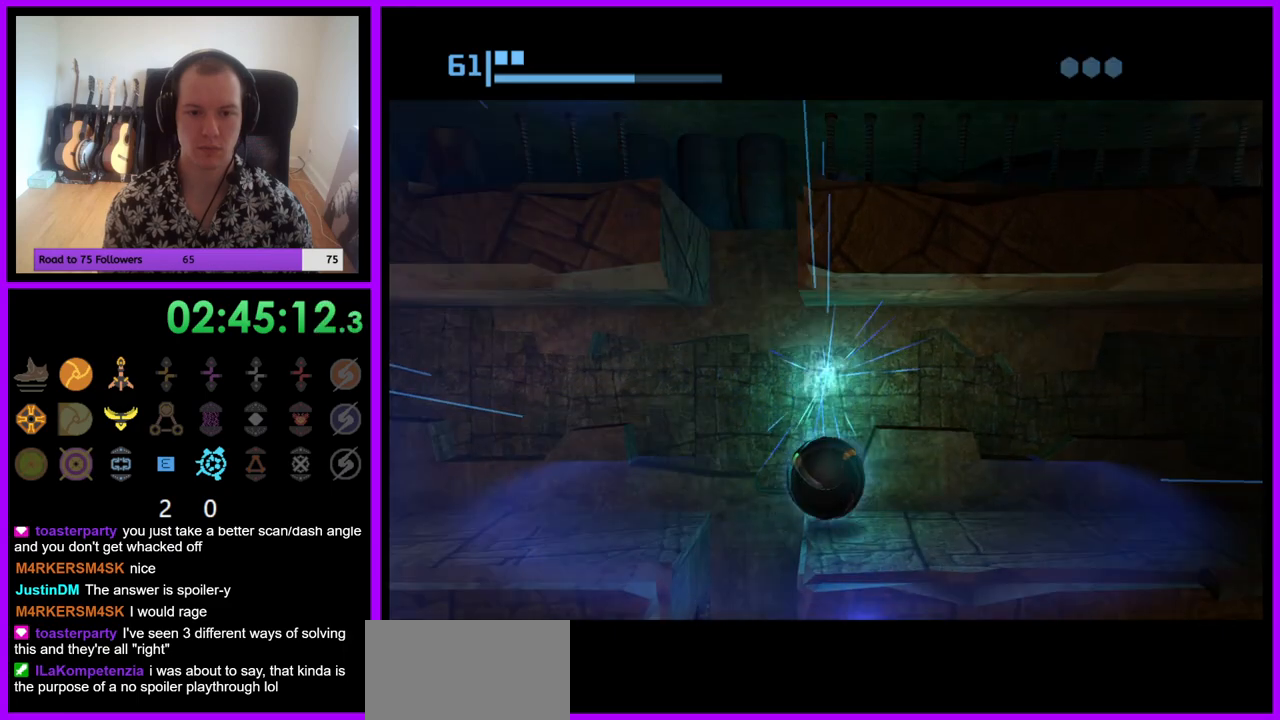
{"buttons": [], "left_stick": "center", "right_stick": "center", "events": [[100, "left_stick", "right"], [200, "left_stick", "center"]]}
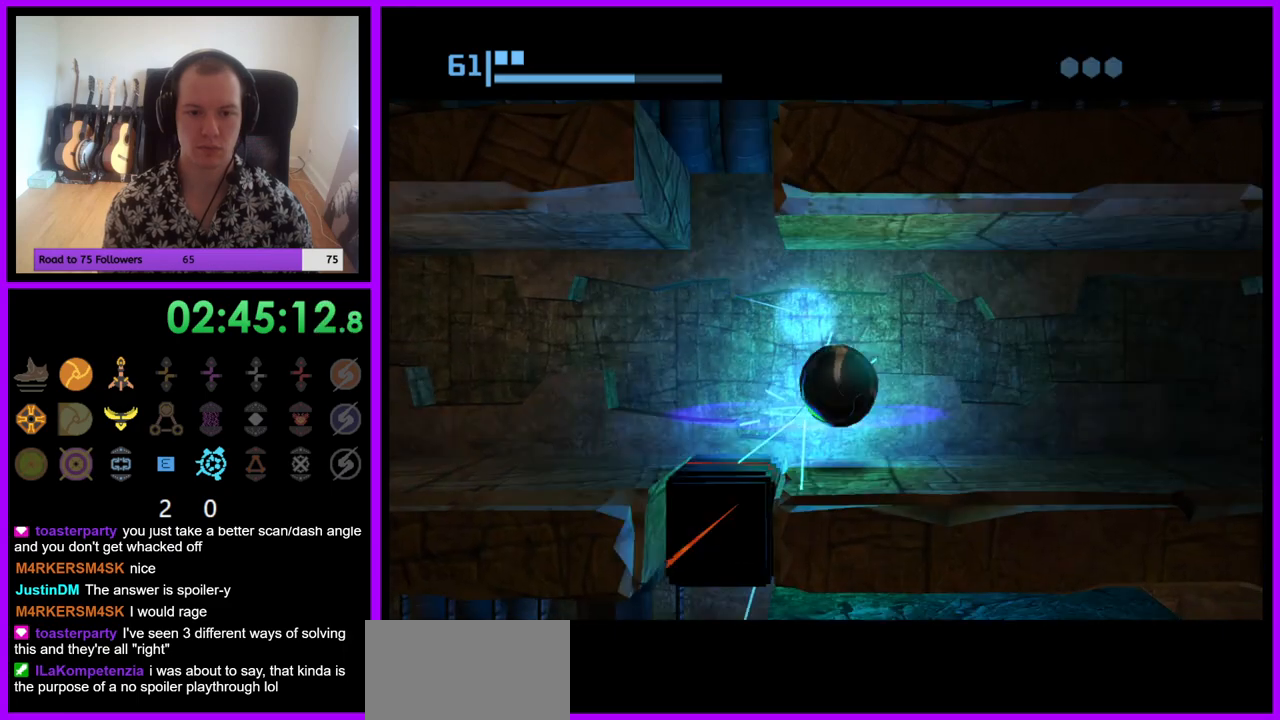
{"buttons": [], "left_stick": "left", "right_stick": "center", "events": [[333, "left_stick", "left"]]}
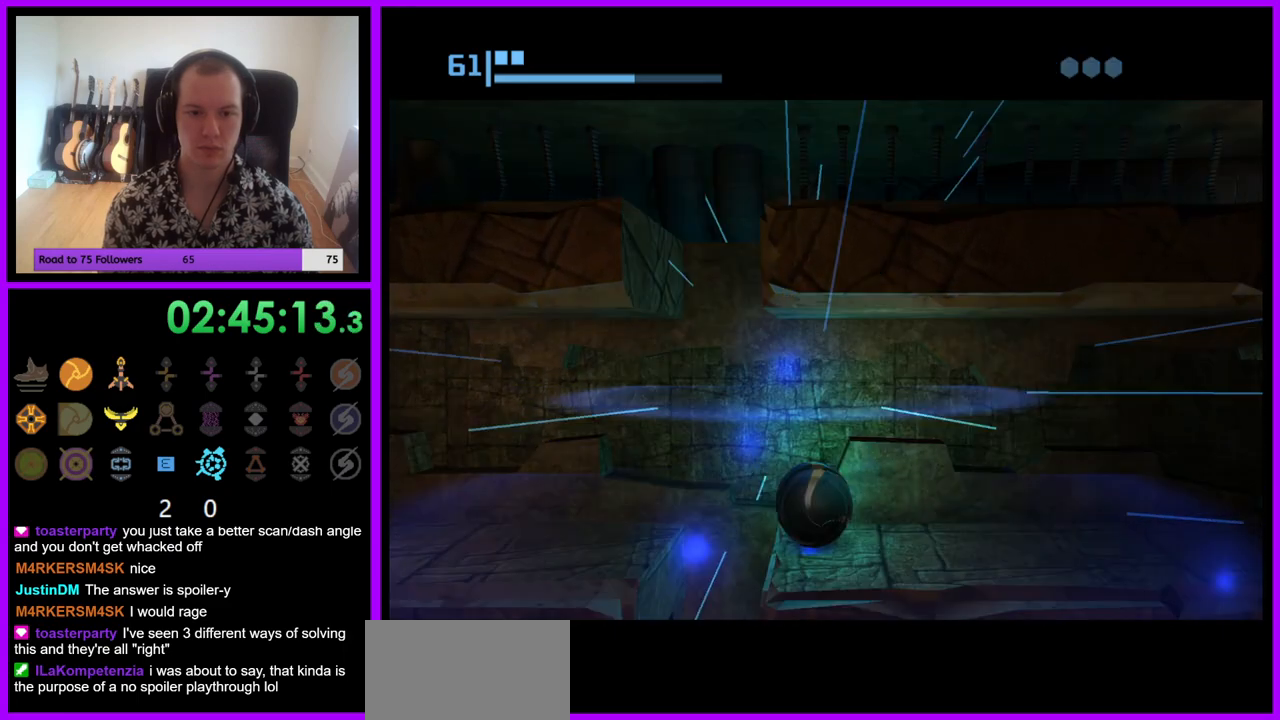
{"buttons": [], "left_stick": "center", "right_stick": "center", "events": [[83, "left_stick", "right"], [317, "left_stick", "center"]]}
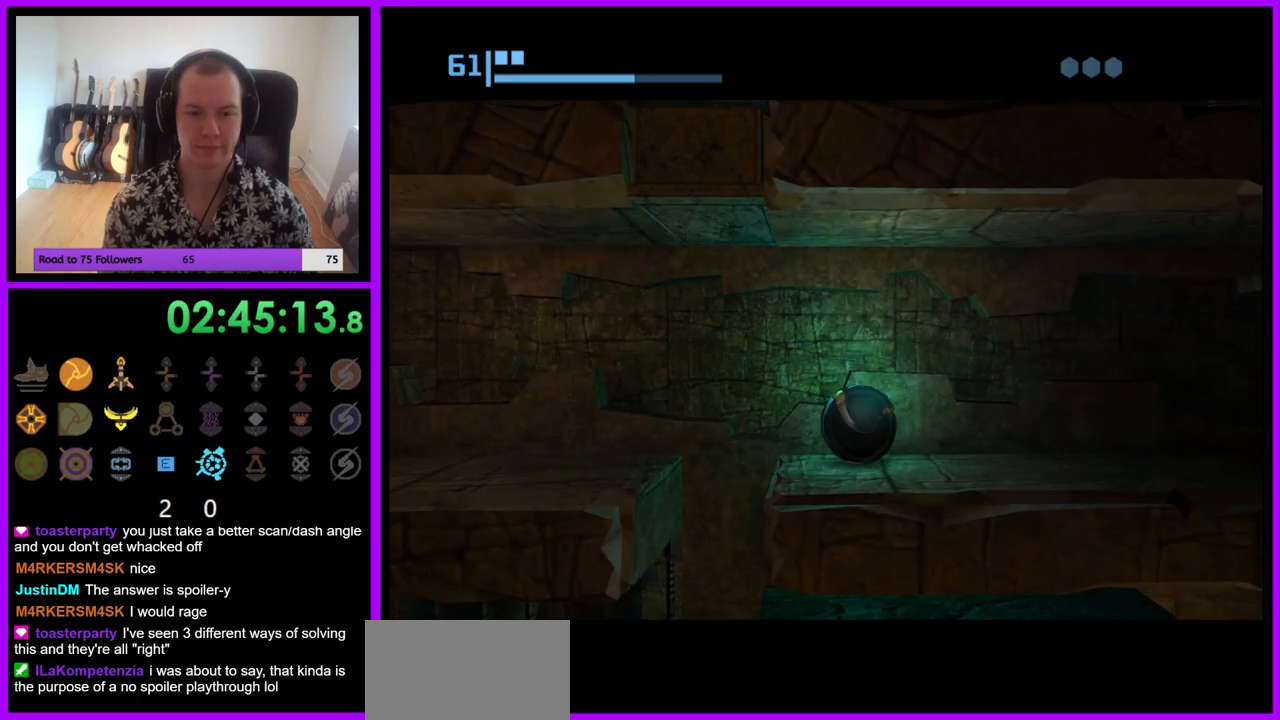
{"buttons": [], "left_stick": "center", "right_stick": "center", "events": [[33, "left_stick", "left"], [150, "left_stick", "center"], [333, "left_stick", "left"], [417, "left_stick", "center"]]}
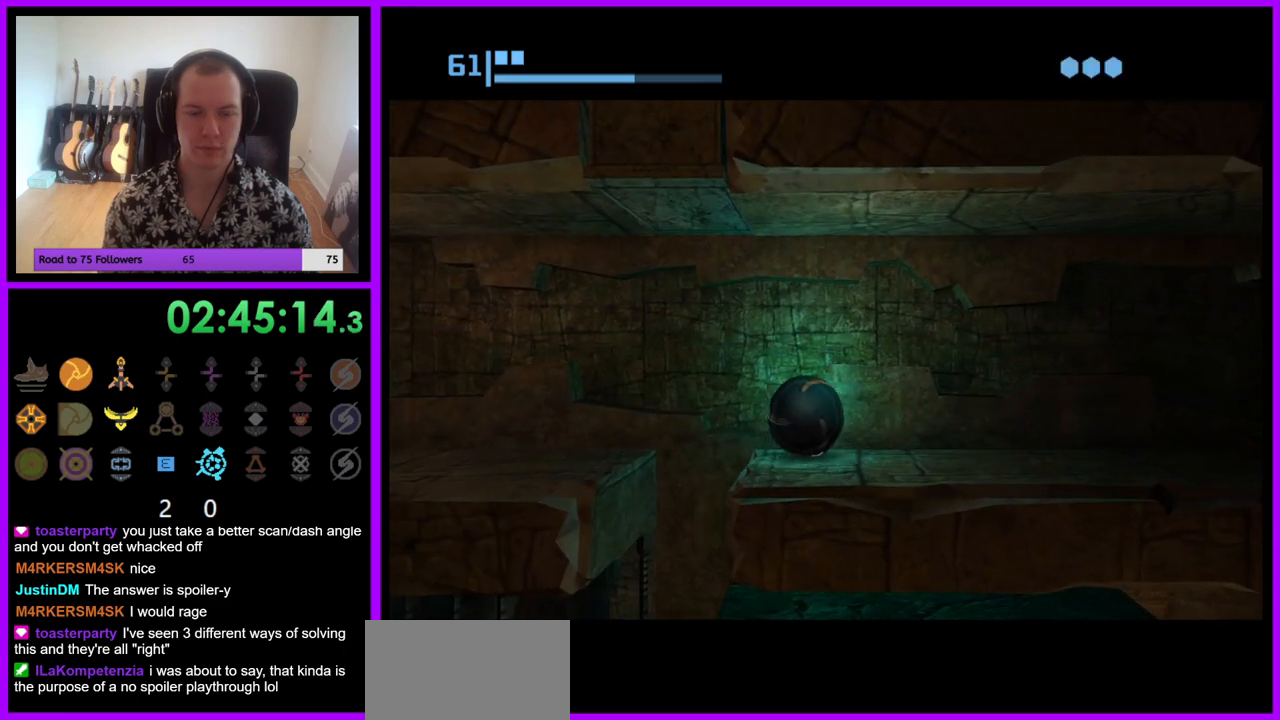
{"buttons": [], "left_stick": "center", "right_stick": "center", "events": [[100, "A", "down"], [217, "A", "up"]]}
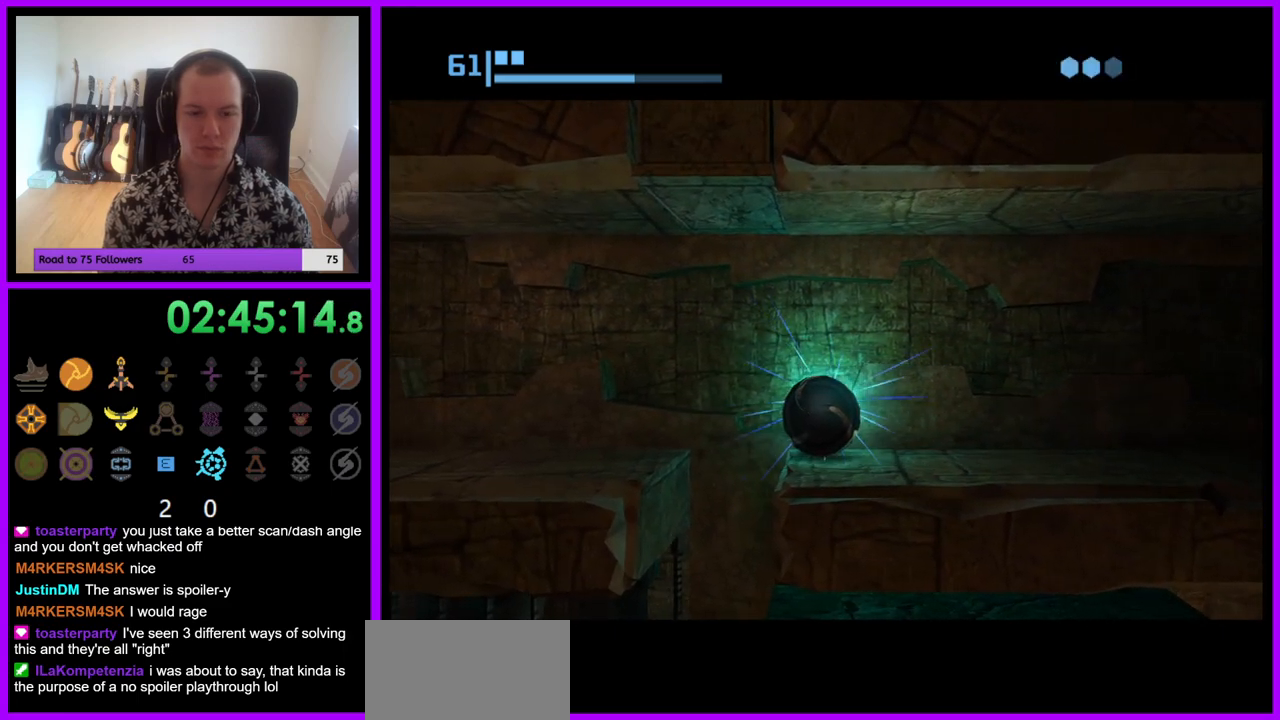
{"buttons": ["A"], "left_stick": "center", "right_stick": "center", "events": [[500, "A", "down"]]}
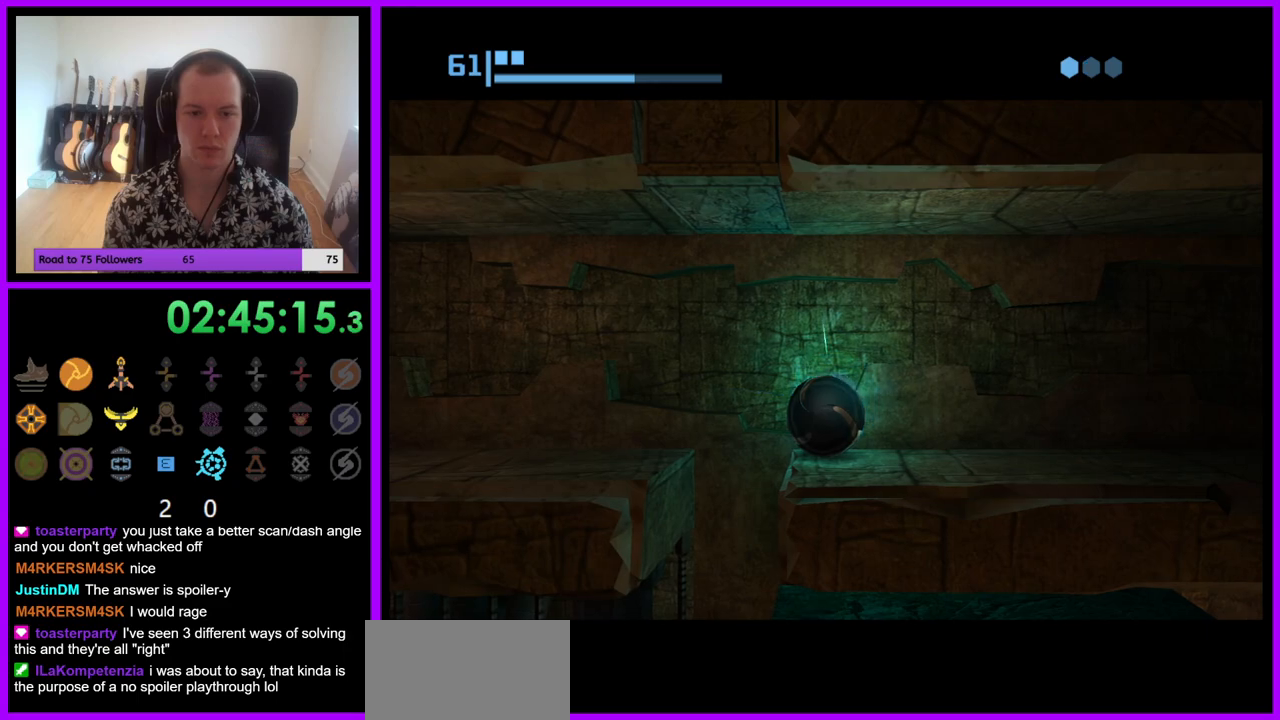
{"buttons": [], "left_stick": "right", "right_stick": "center", "events": [[100, "A", "up"], [250, "A", "down"], [367, "A", "up"], [483, "left_stick", "right"]]}
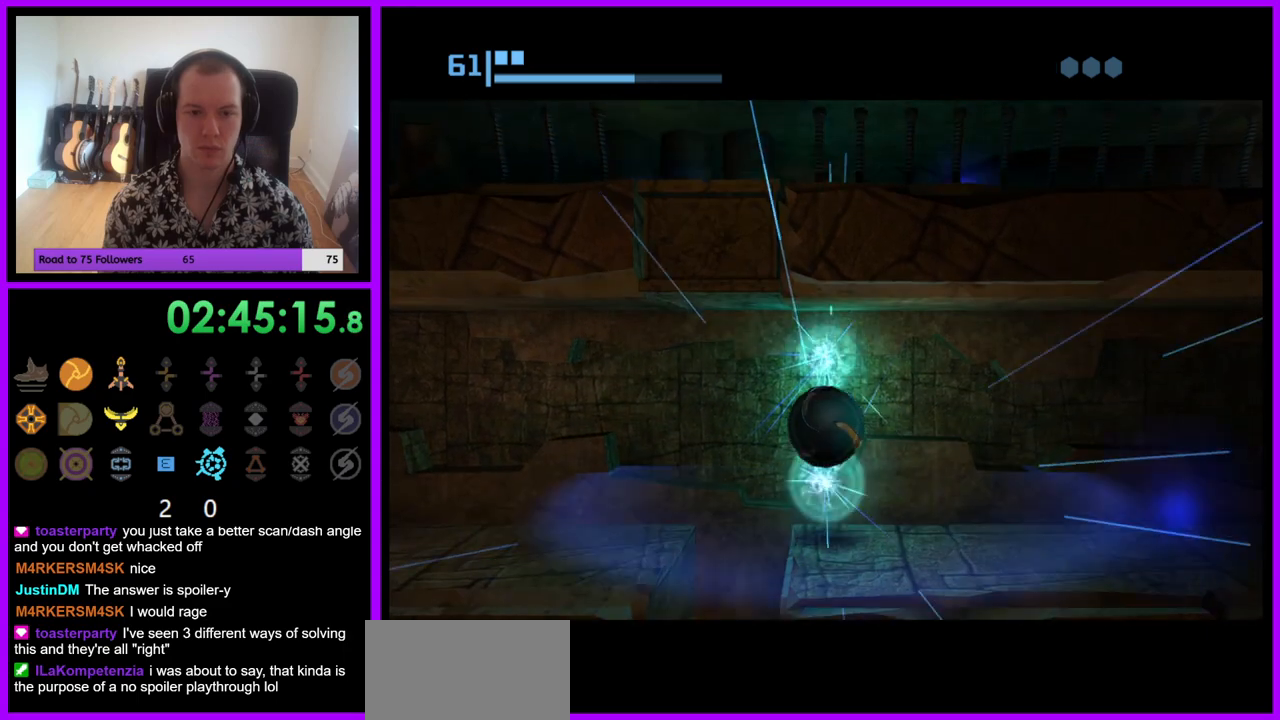
{"buttons": [], "left_stick": "center", "right_stick": "center", "events": [[133, "left_stick", "center"]]}
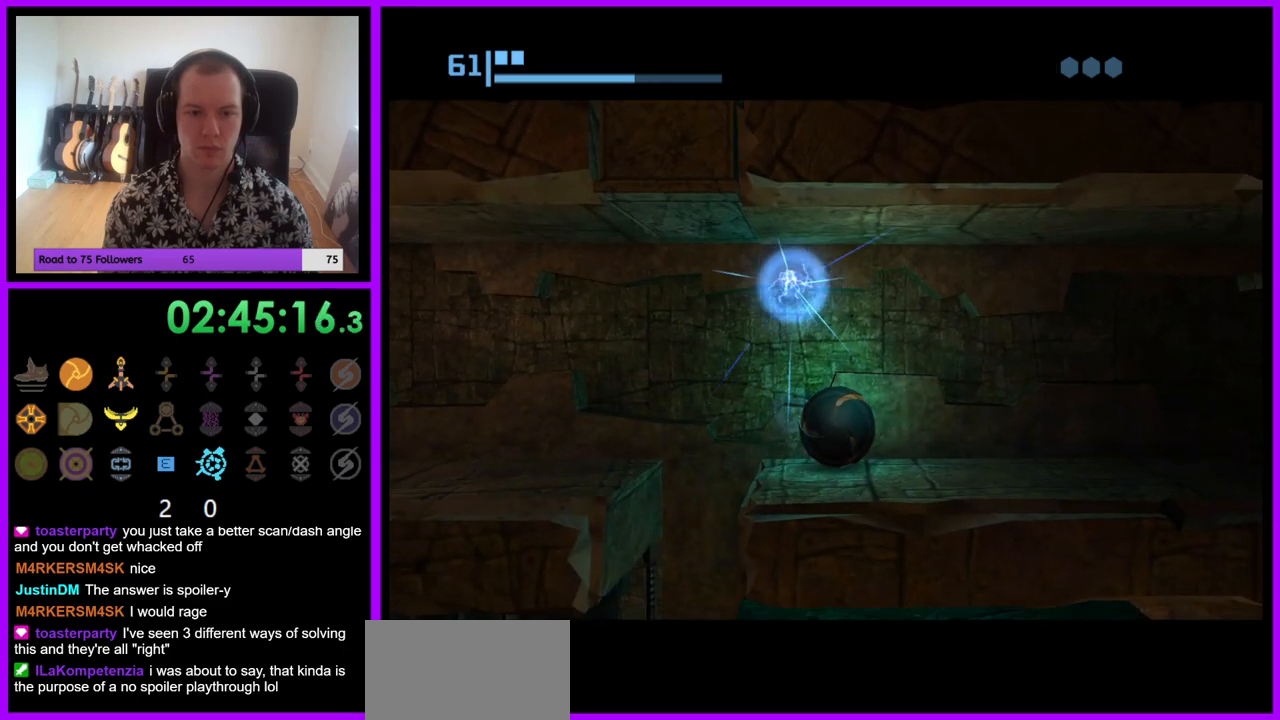
{"buttons": [], "left_stick": "center", "right_stick": "center", "events": []}
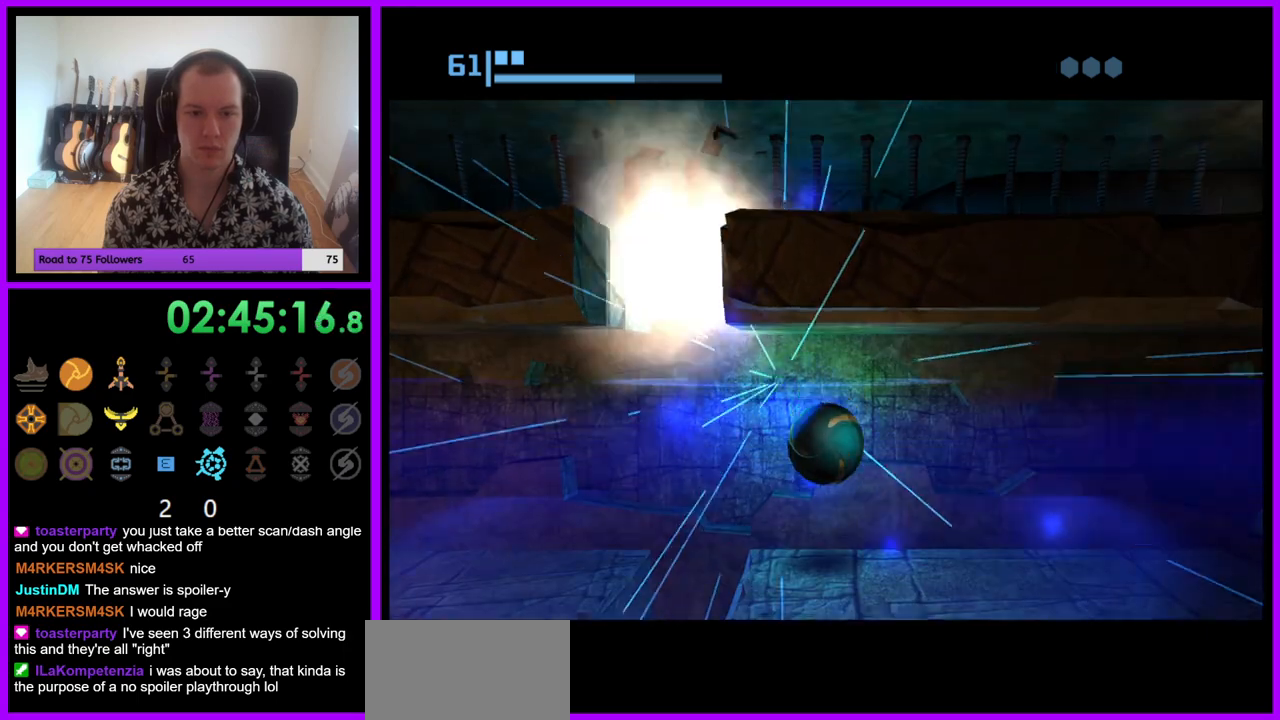
{"buttons": [], "left_stick": "center", "right_stick": "center", "events": [[100, "left_stick", "left"], [233, "left_stick", "center"]]}
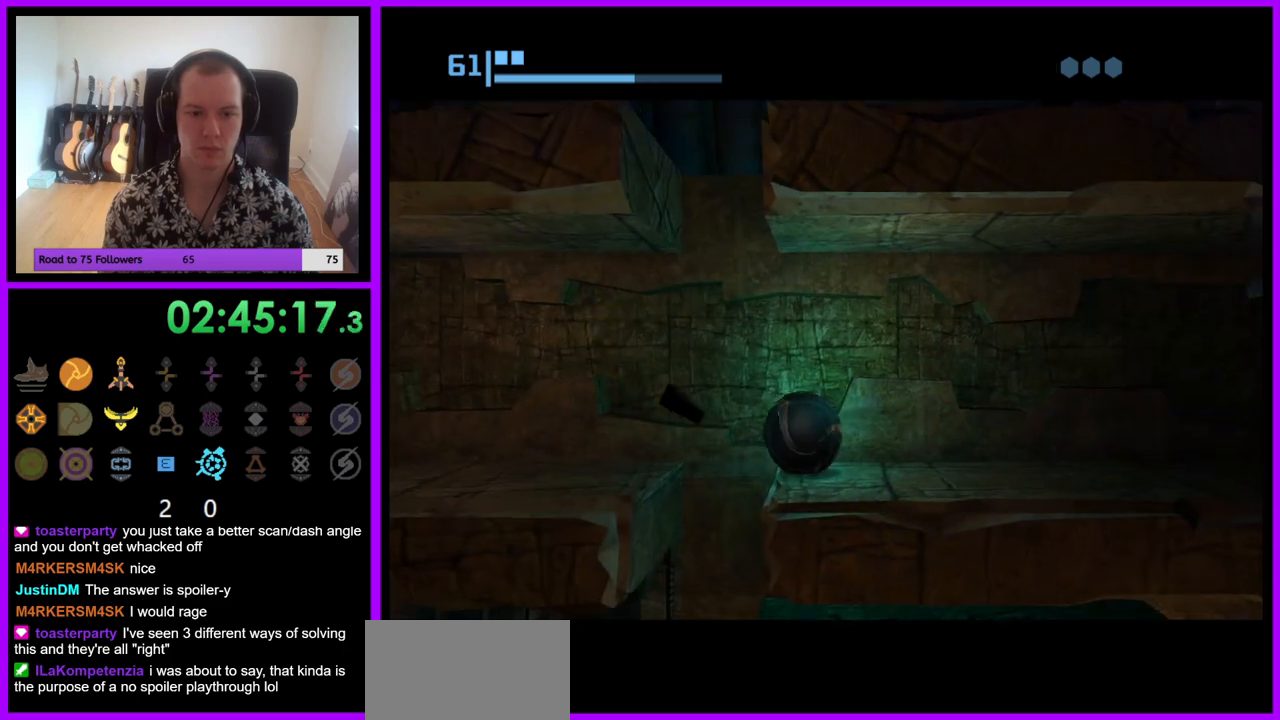
{"buttons": [], "left_stick": "left", "right_stick": "center", "events": [[83, "left_stick", "right"], [183, "left_stick", "center"], [317, "left_stick", "left"]]}
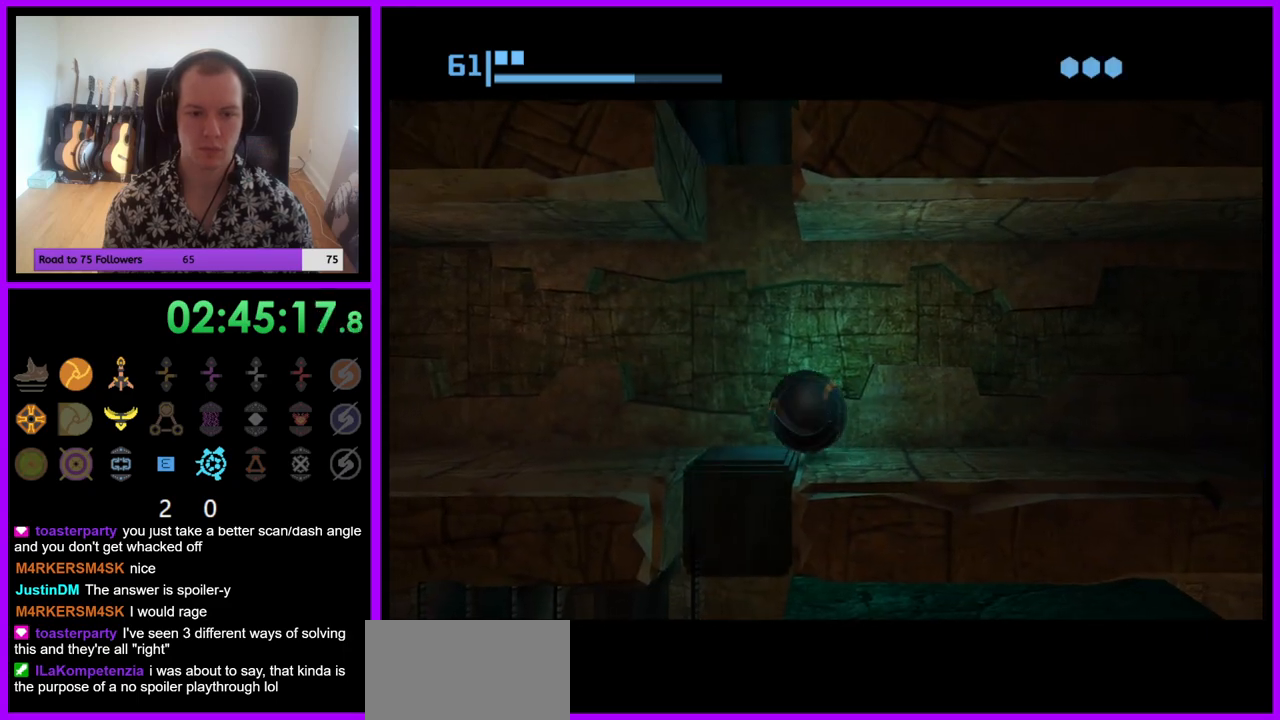
{"buttons": [], "left_stick": "right", "right_stick": "center", "events": [[183, "left_stick", "right"], [233, "A", "down"], [317, "left_stick", "center"], [333, "A", "up"], [500, "left_stick", "right"]]}
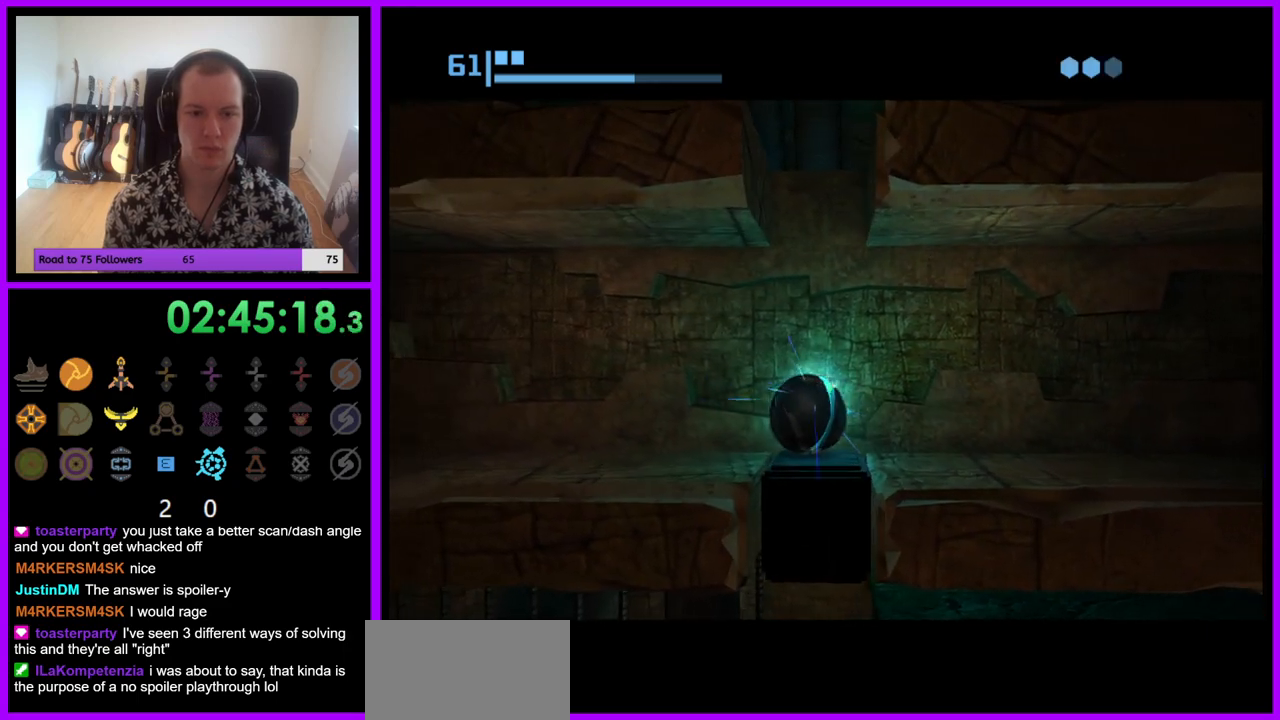
{"buttons": [], "left_stick": "center", "right_stick": "center", "events": [[67, "left_stick", "center"]]}
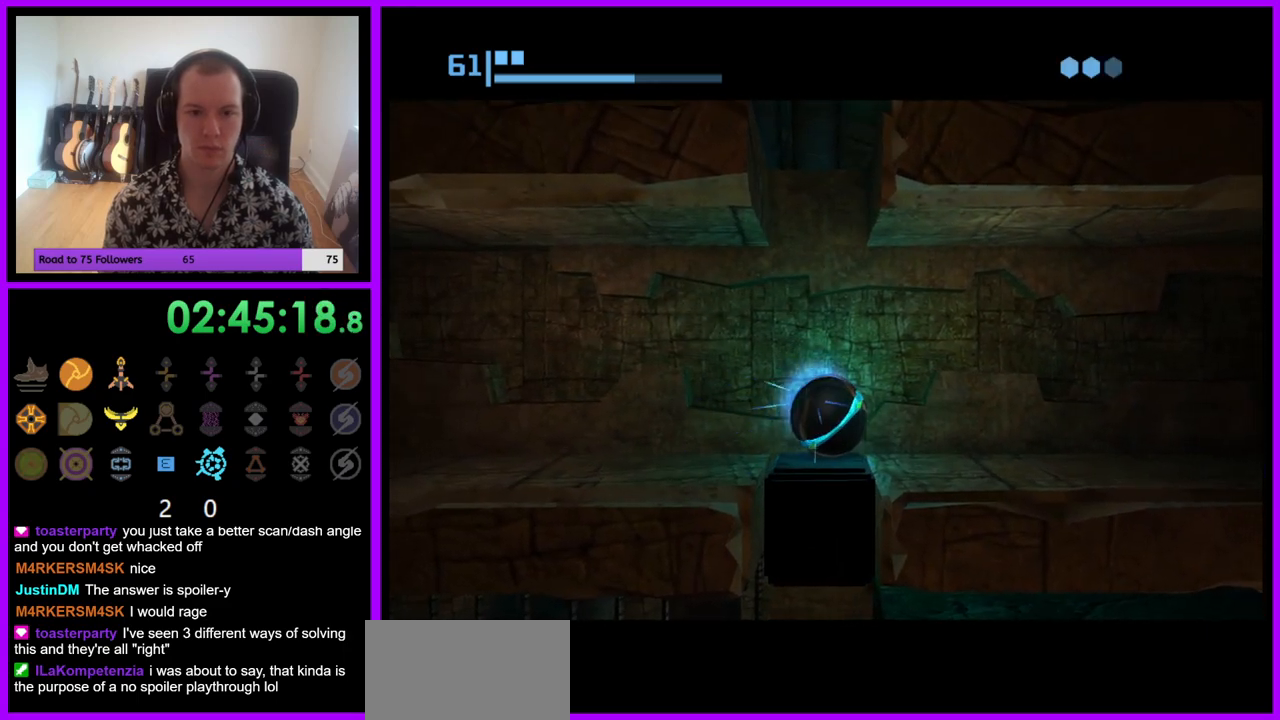
{"buttons": ["A"], "left_stick": "center", "right_stick": "center", "events": [[117, "A", "down"], [250, "A", "up"], [467, "A", "down"]]}
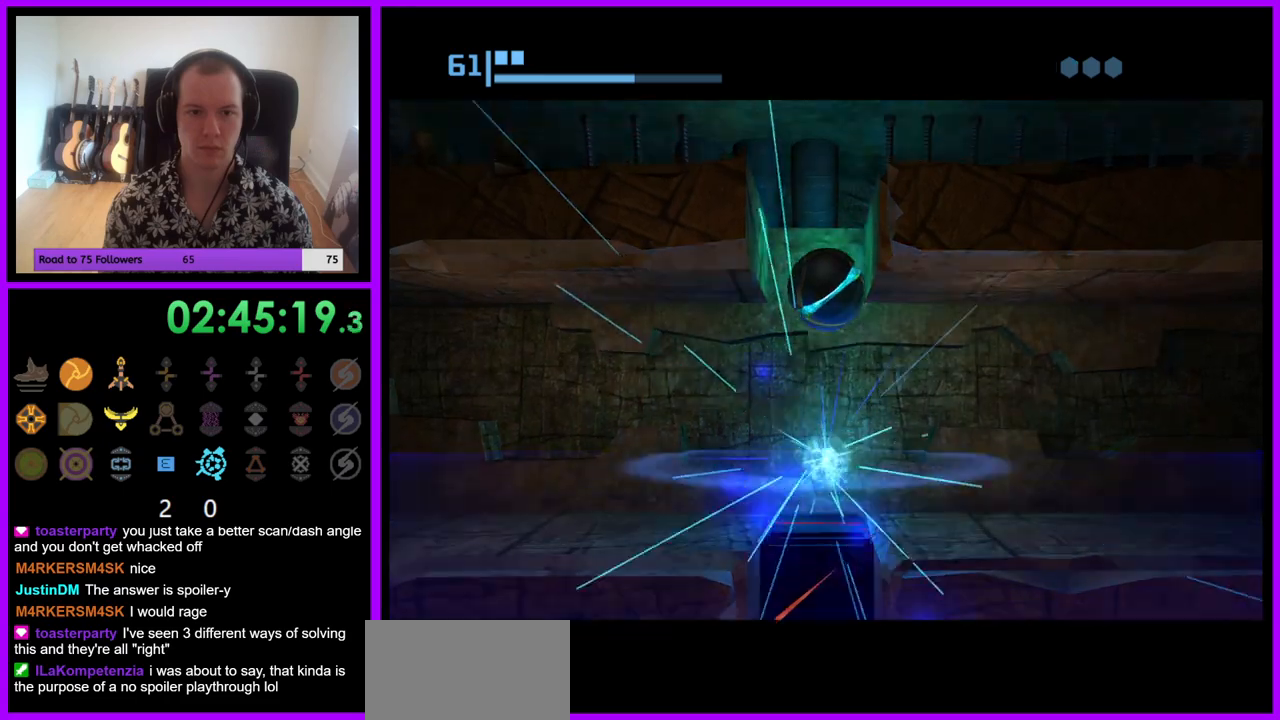
{"buttons": [], "left_stick": "center", "right_stick": "center", "events": [[50, "A", "up"]]}
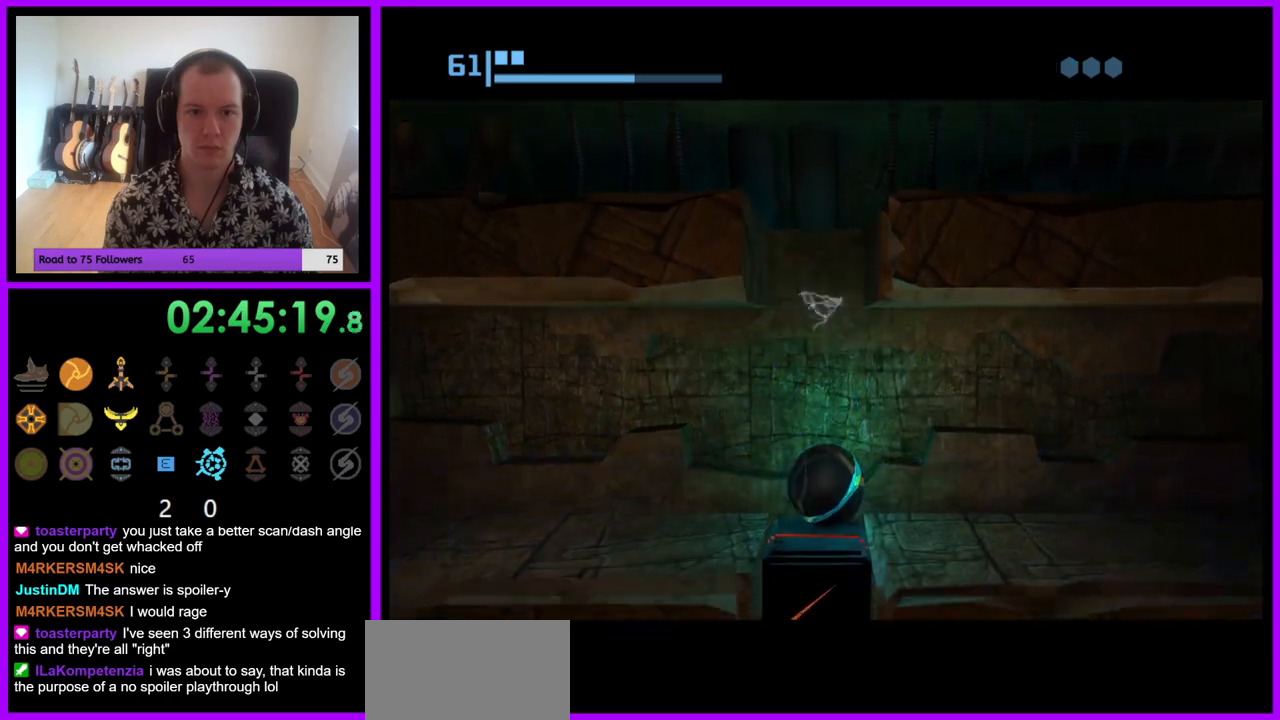
{"buttons": [], "left_stick": "right", "right_stick": "center", "events": [[433, "left_stick", "right"]]}